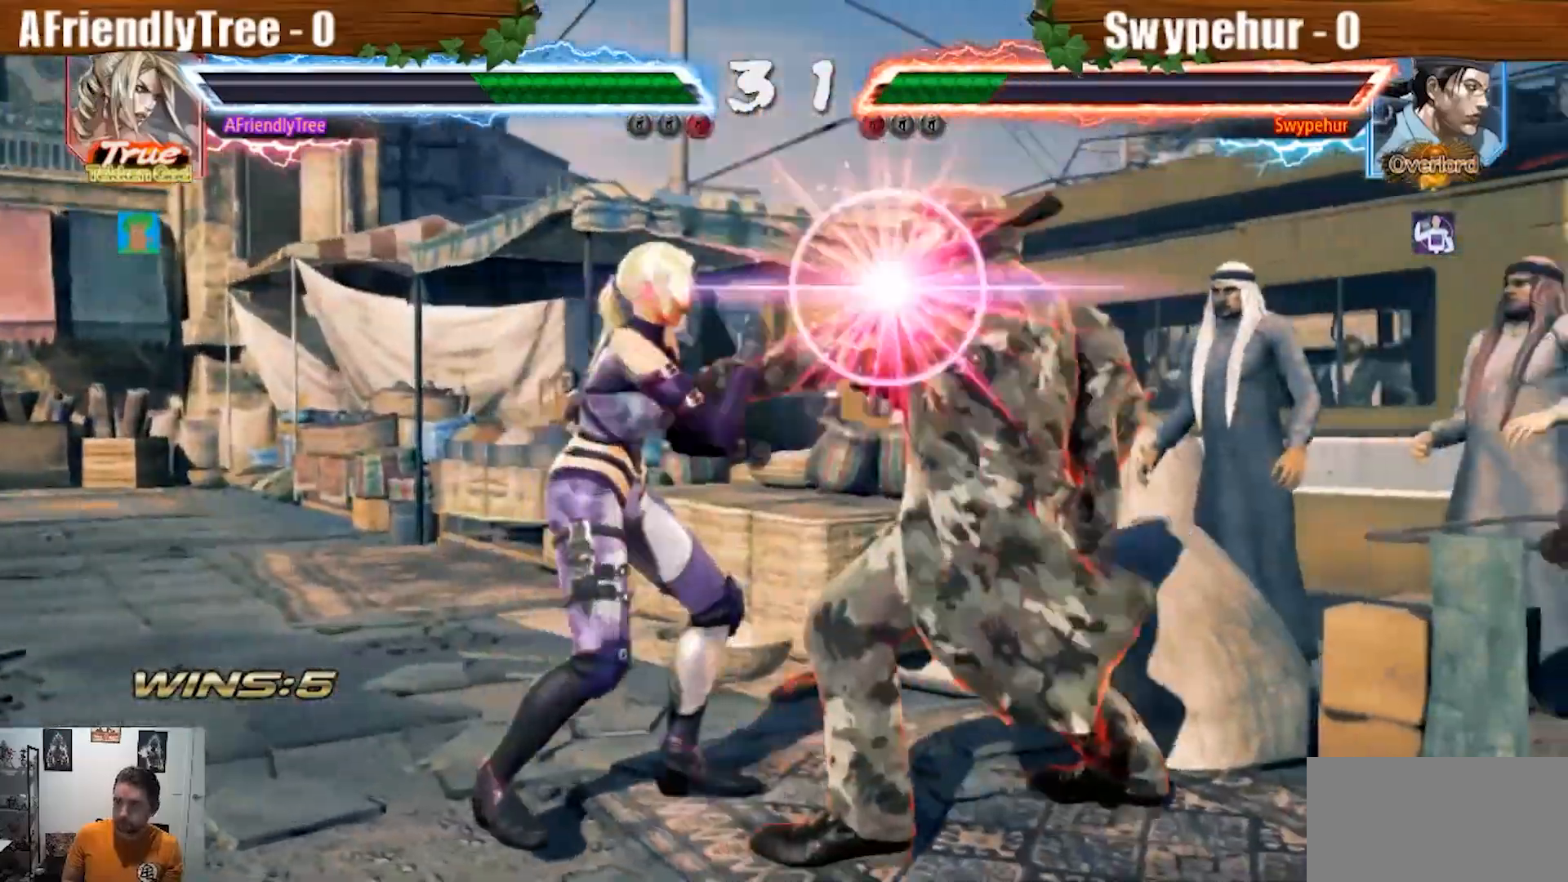
Gameplay with a controller (arcade stick); each line is a JSON object with the inputs held at the frame after it (dt_ms = milliseconds from this image to that frame). "events" lists button and stick changes between this image and that frame as [ms after this image, input, new state], when the widget could be followed in between. Not read: L3 R3.
{"dt_ms": 1000, "buttons": [], "left_stick": "center"}
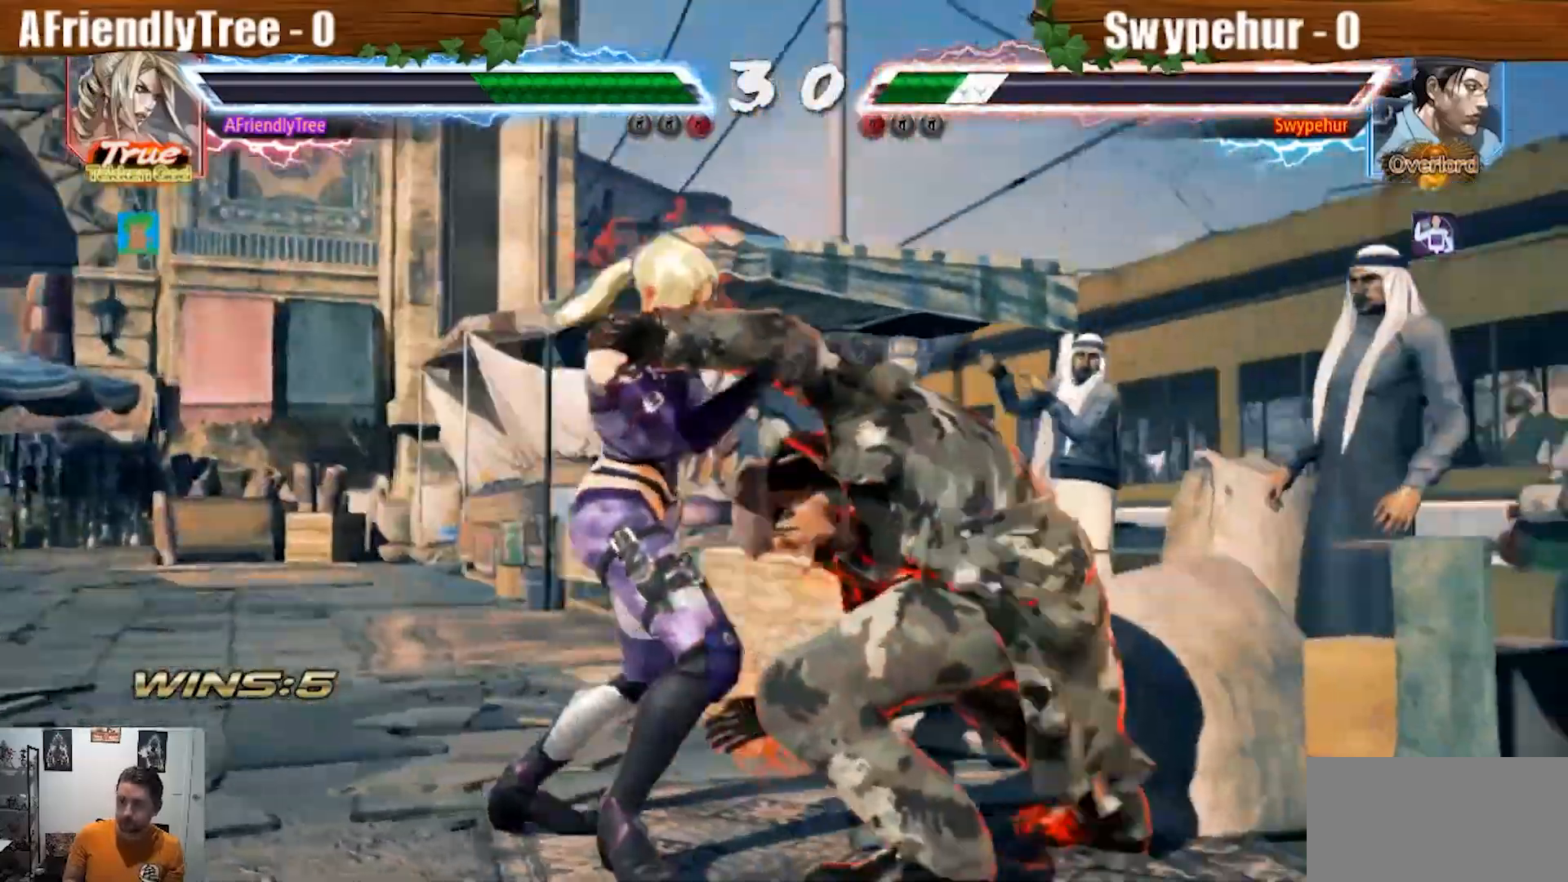
{"dt_ms": 500, "buttons": [], "left_stick": "center", "events": [[100, "SQUARE", "down"], [100, "TRIANGLE", "down"], [200, "SQUARE", "up"], [200, "TRIANGLE", "up"], [300, "SQUARE", "down"], [300, "TRIANGLE", "down"], [367, "SQUARE", "up"], [367, "TRIANGLE", "up"]]}
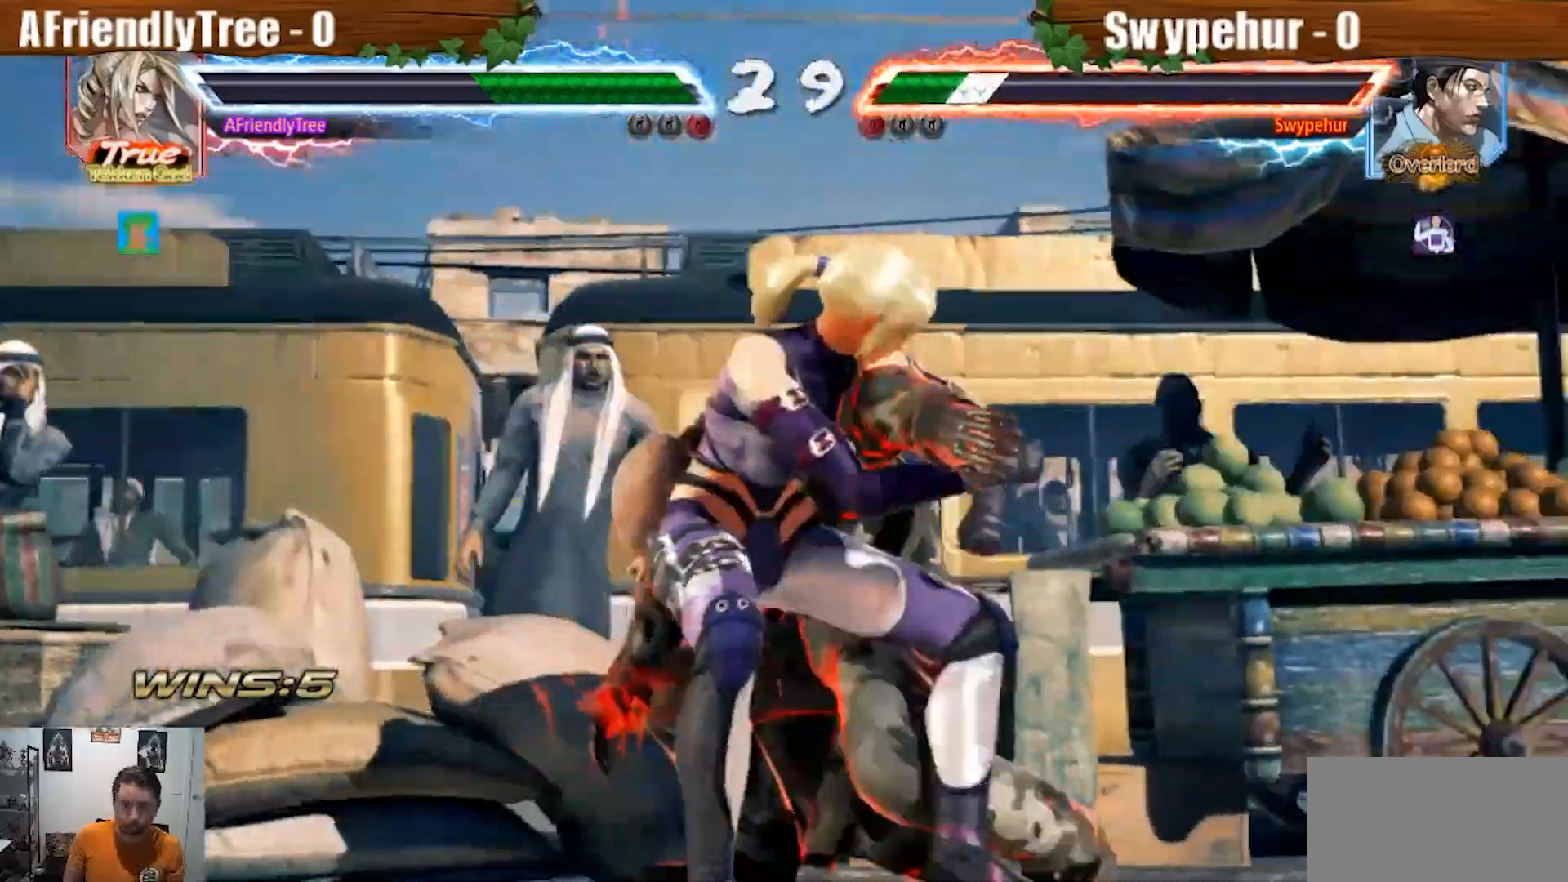
{"dt_ms": 500, "buttons": [], "left_stick": "center", "events": []}
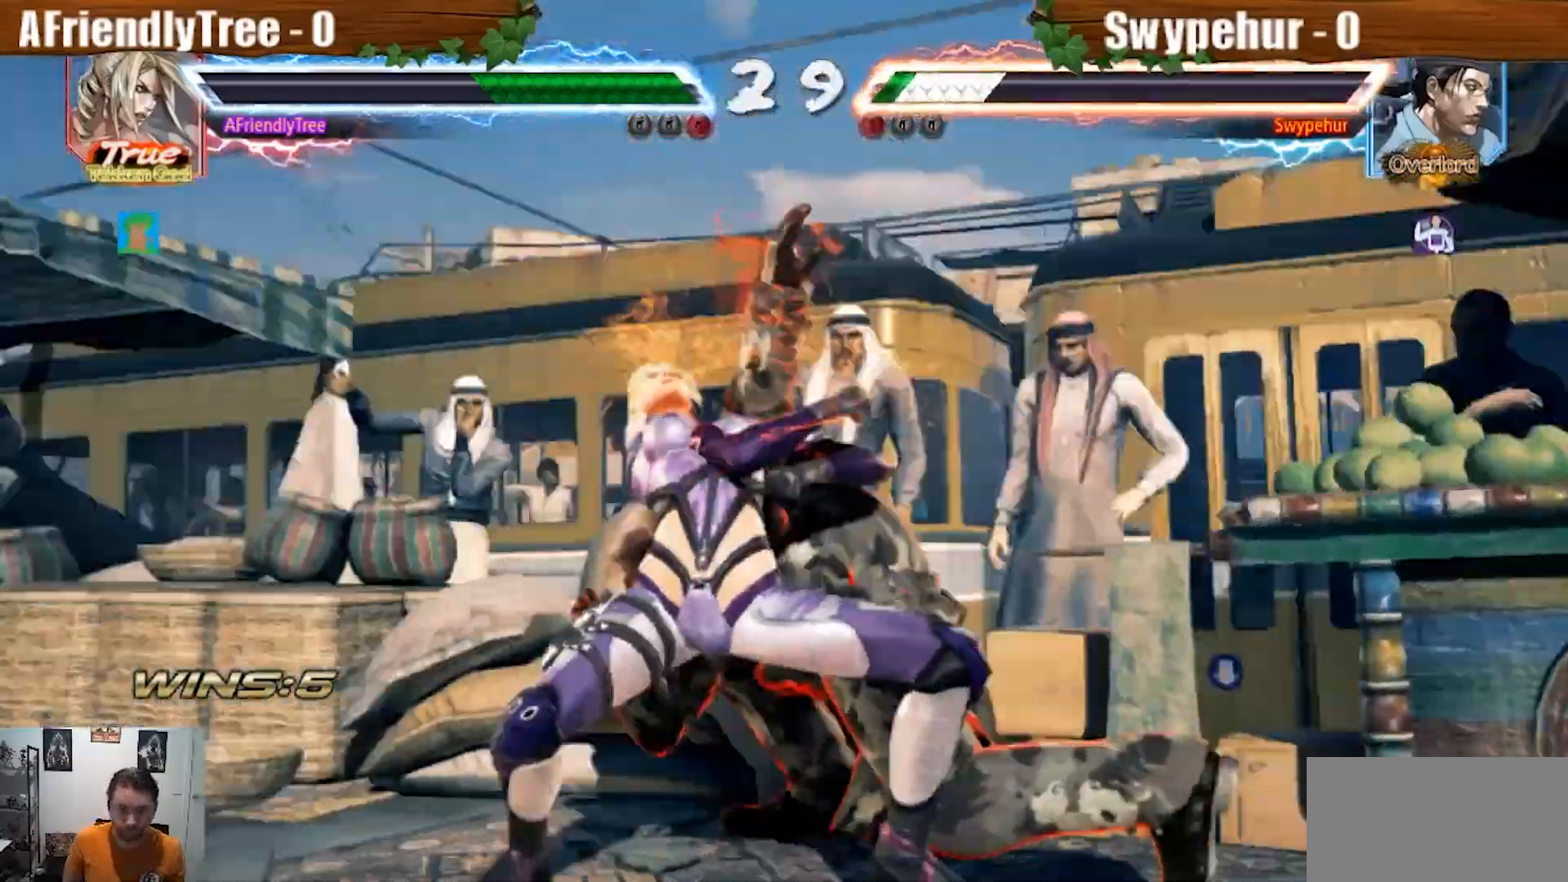
{"dt_ms": 500, "buttons": [], "left_stick": "center"}
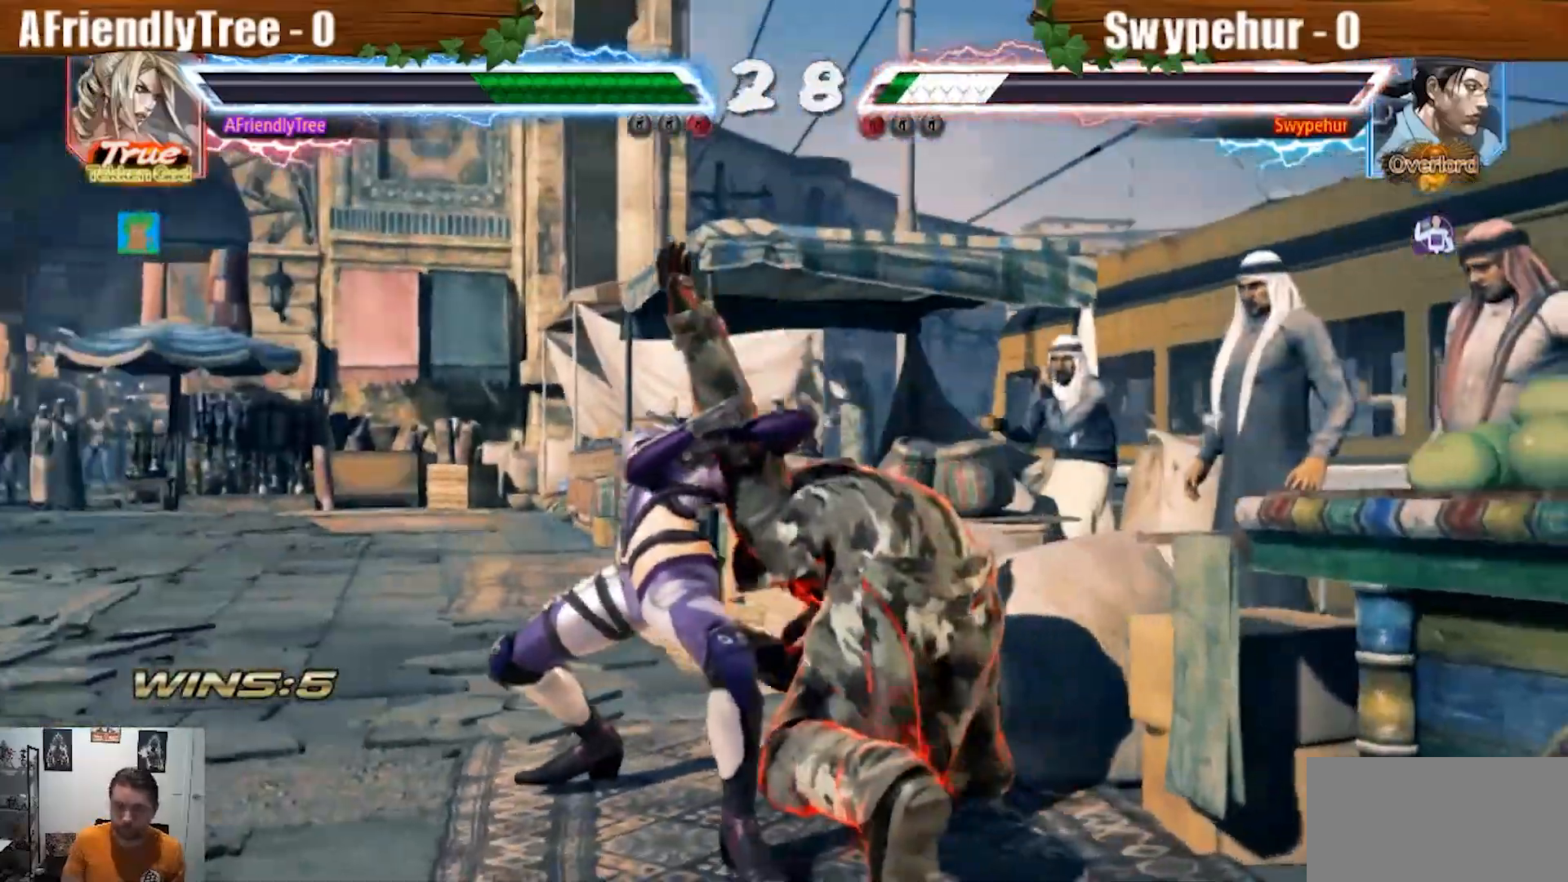
{"dt_ms": 500, "buttons": [], "left_stick": "center", "events": []}
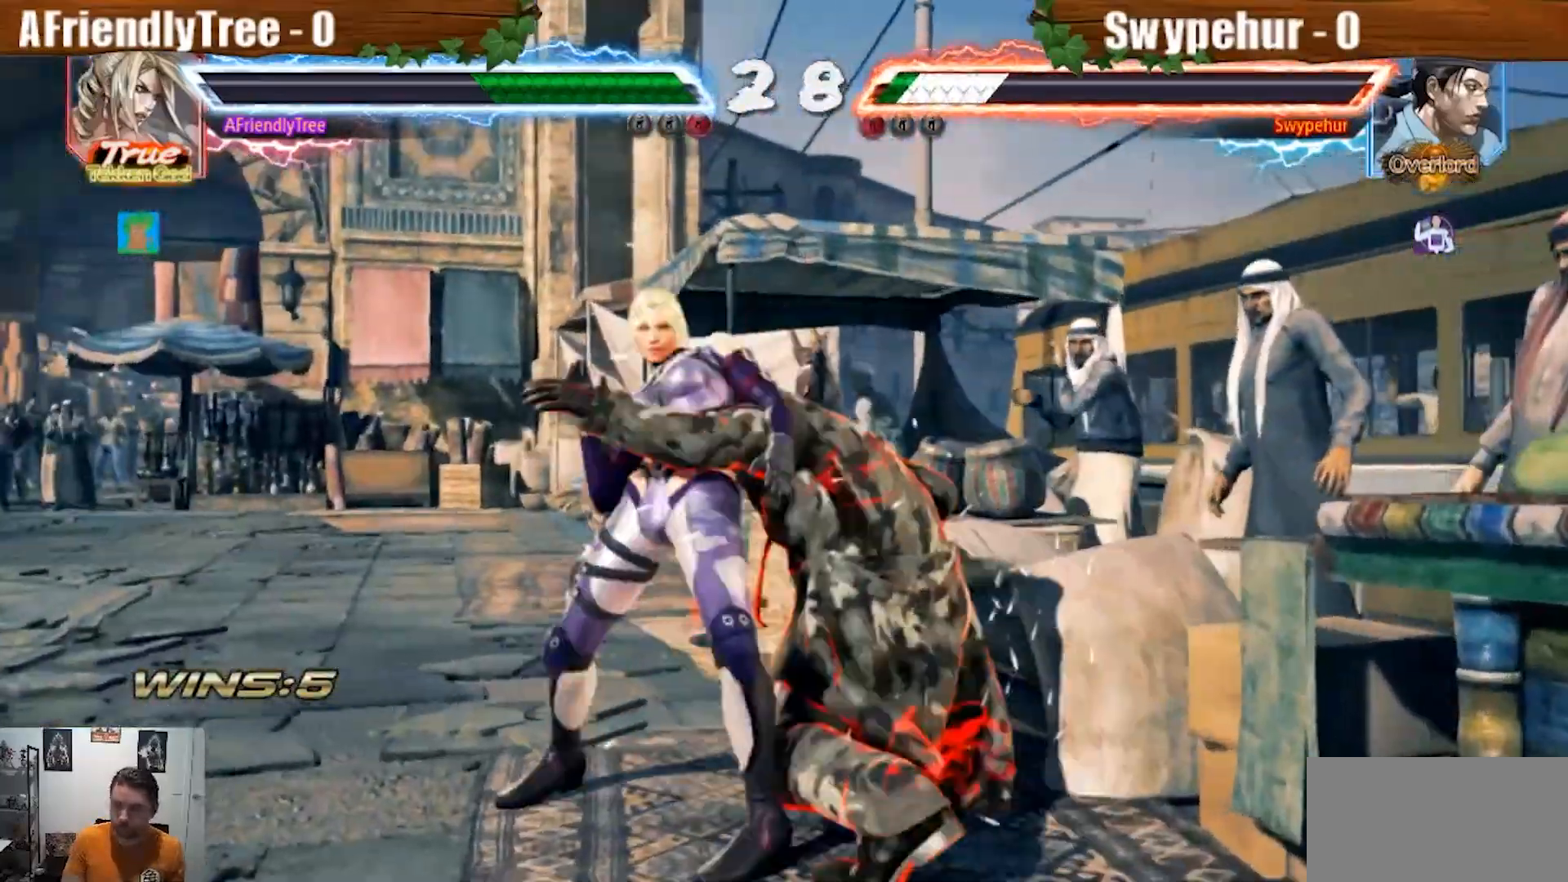
{"dt_ms": 500, "buttons": [], "left_stick": "center", "events": []}
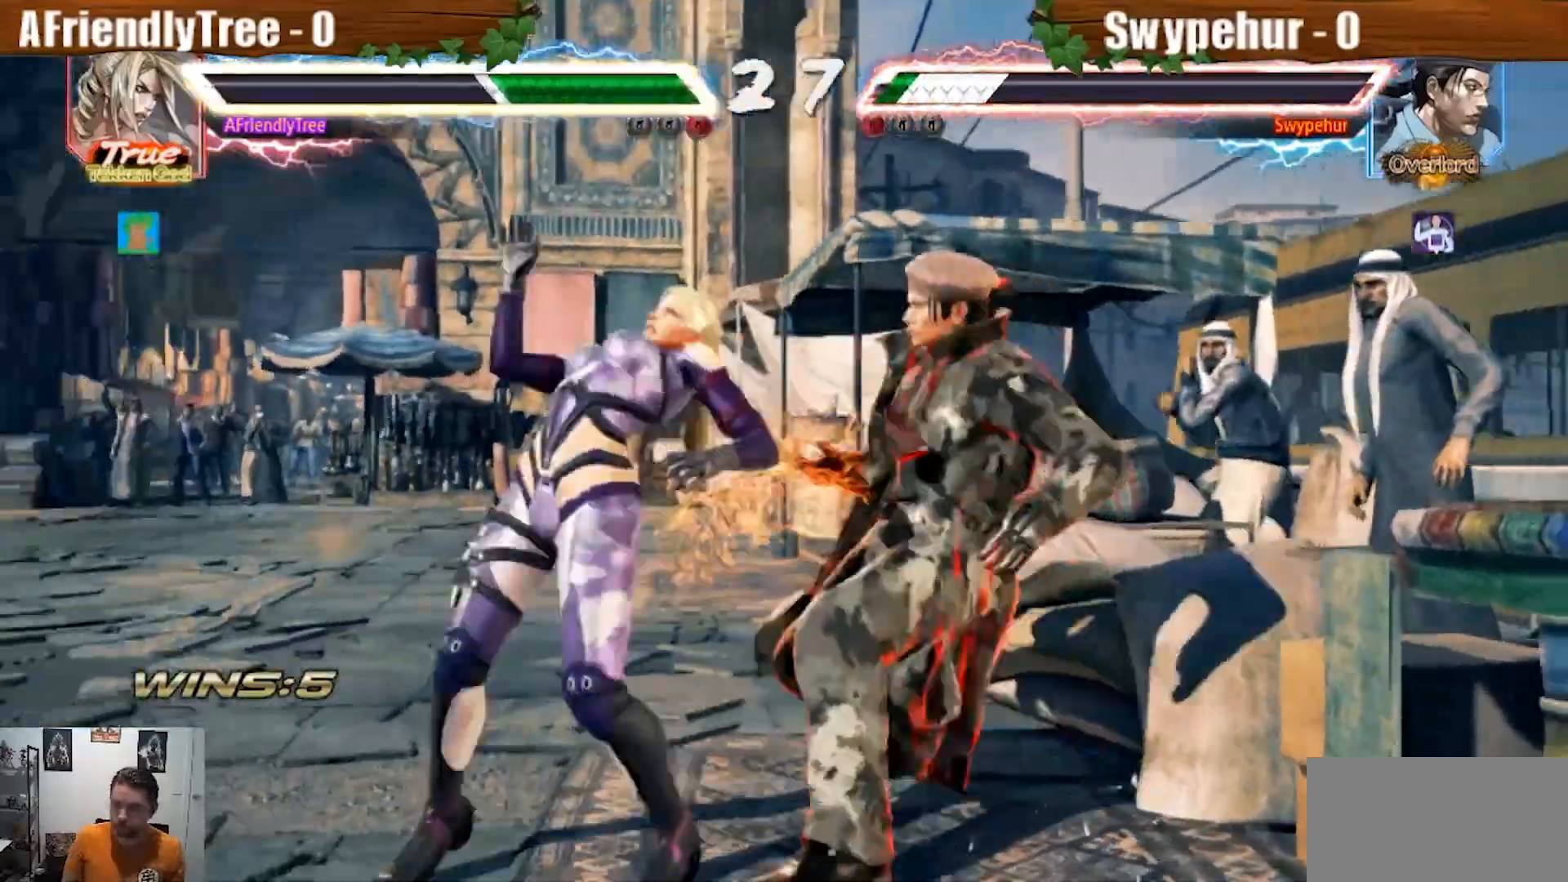
{"dt_ms": 500, "buttons": [], "left_stick": "center", "events": [[100, "CROSS", "down"], [133, "SQUARE", "down"], [133, "TRIANGLE", "down"], [333, "CROSS", "up"], [367, "SQUARE", "up"], [367, "TRIANGLE", "up"]]}